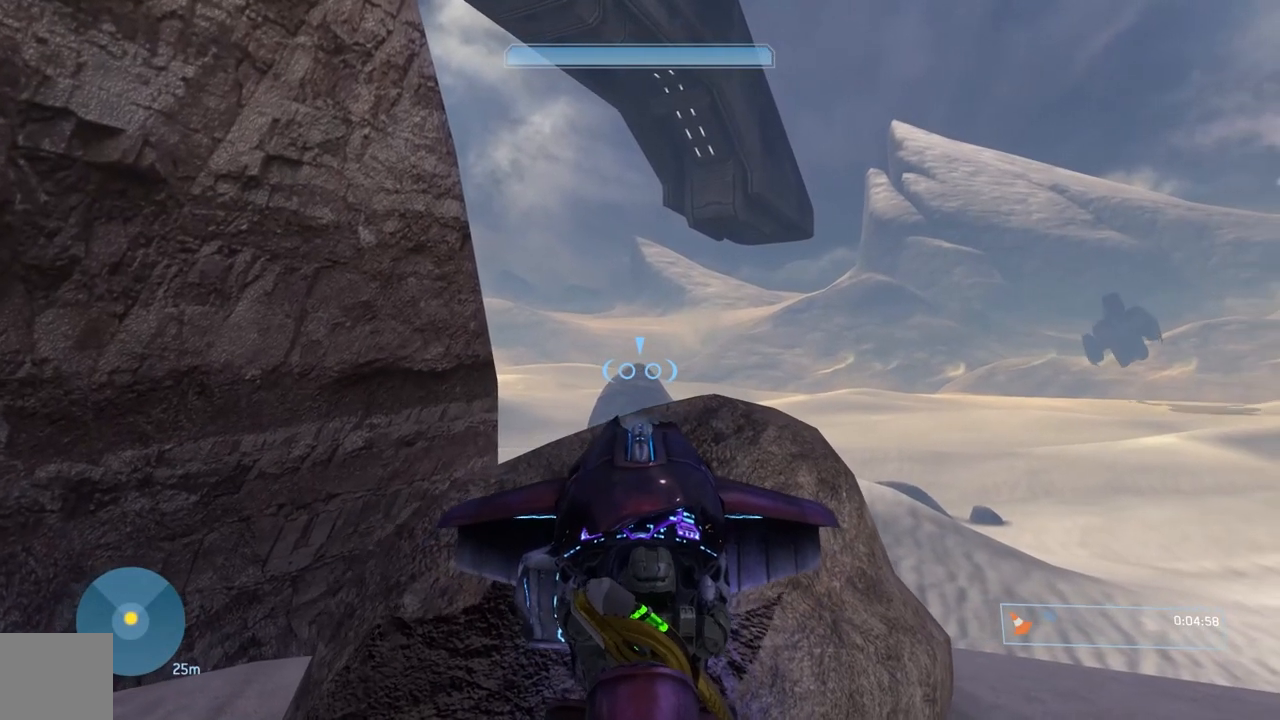
Gameplay with a controller (Xbox layout); each line is a JSON object with the inputs held at the frame after it. "events" lists button and stick changes between this image and that frame as [ms after this image, input, new state], when the widget could be followed in between.
{"buttons": [], "left_stick": "center", "right_stick": "down", "events": [[67, "left_stick", "center"], [401, "left_stick", "up"], [451, "left_stick", "center"], [484, "right_stick", "down"]]}
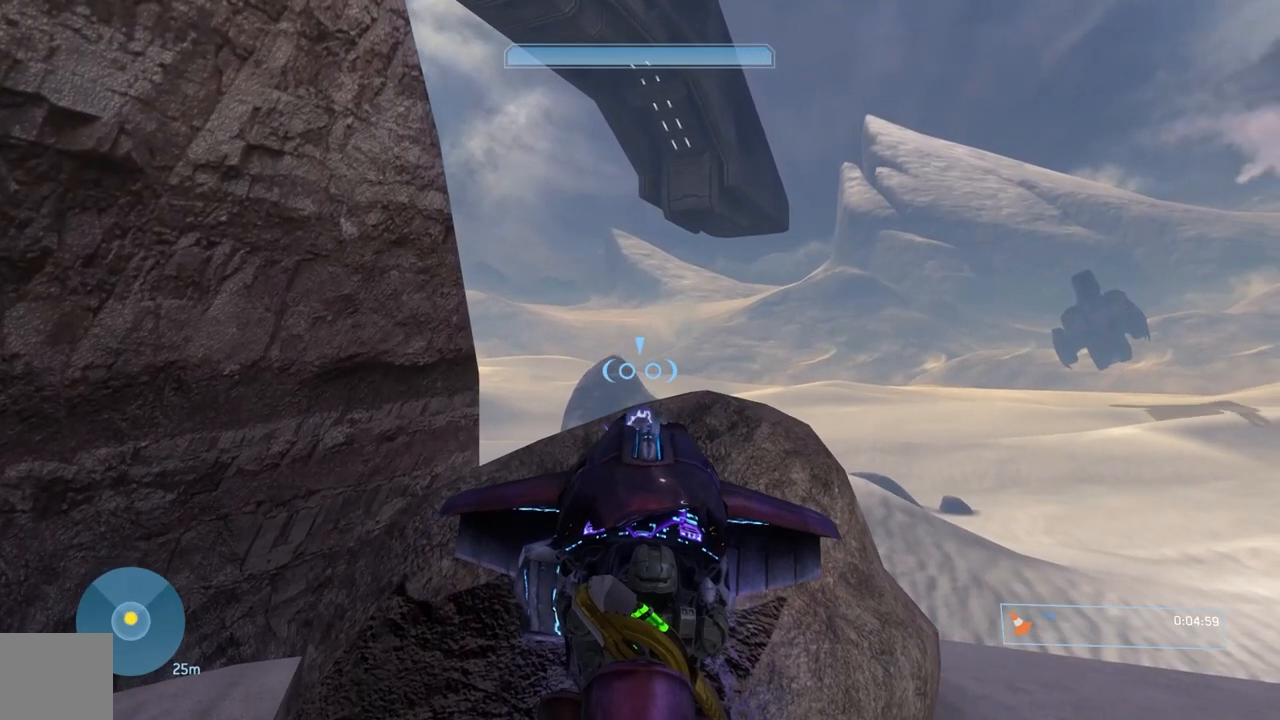
{"buttons": [], "left_stick": "center", "right_stick": "center", "events": [[167, "left_stick", "up"], [250, "left_stick", "center"], [267, "right_stick", "center"], [367, "left_stick", "up-left"], [484, "left_stick", "center"]]}
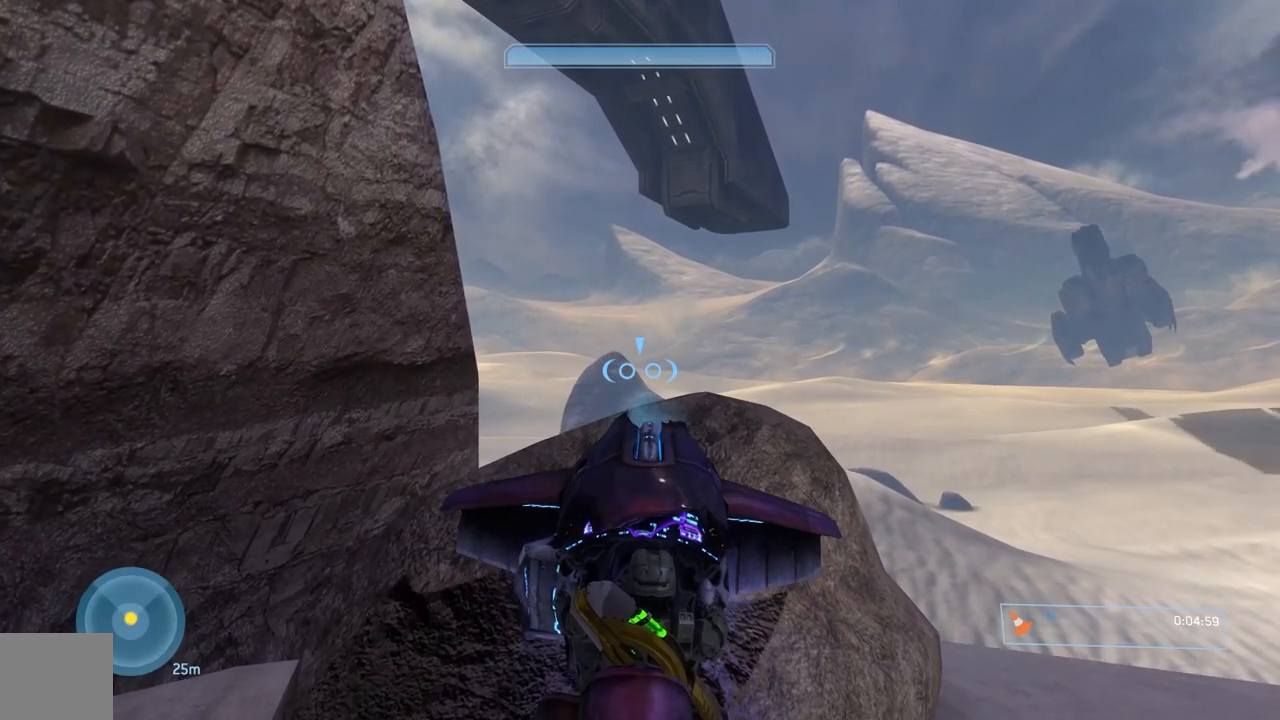
{"buttons": [], "left_stick": "up", "right_stick": "center", "events": [[100, "left_stick", "up"], [217, "left_stick", "center"], [434, "left_stick", "up"]]}
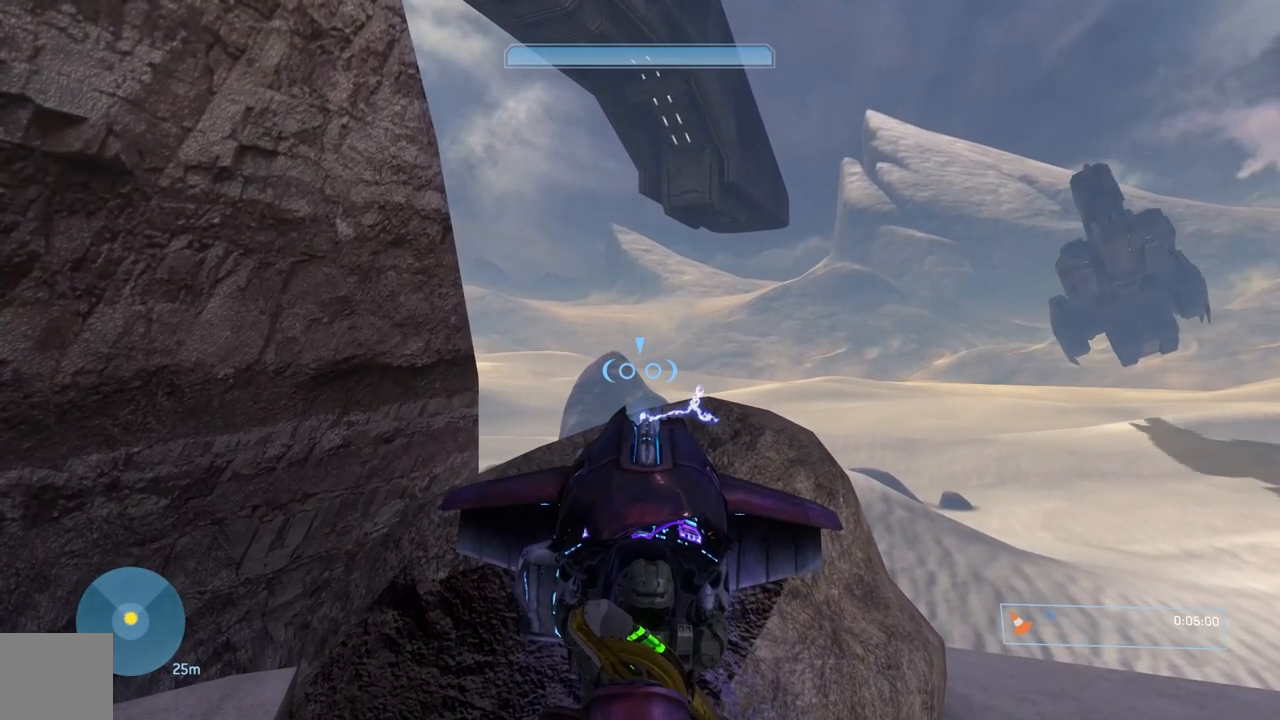
{"buttons": [], "left_stick": "center", "right_stick": "right", "events": [[17, "left_stick", "center"], [334, "right_stick", "right"]]}
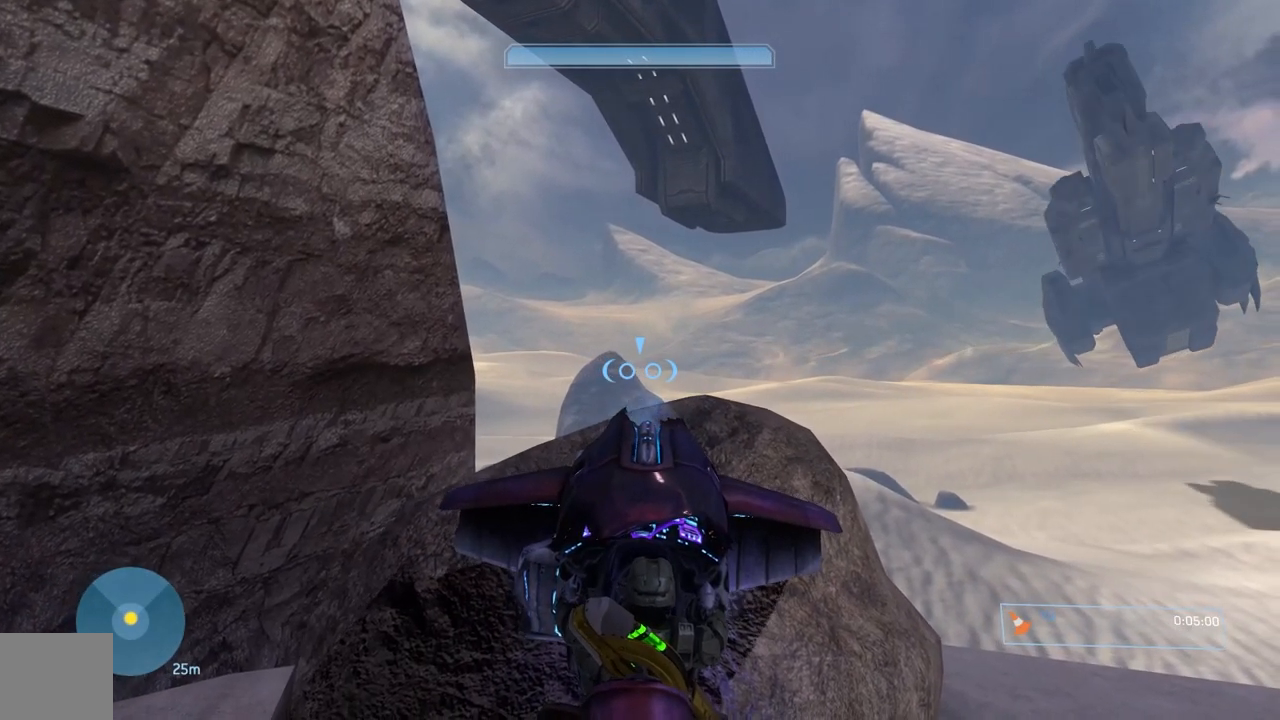
{"buttons": [], "left_stick": "center", "right_stick": "center", "events": [[284, "right_stick", "center"]]}
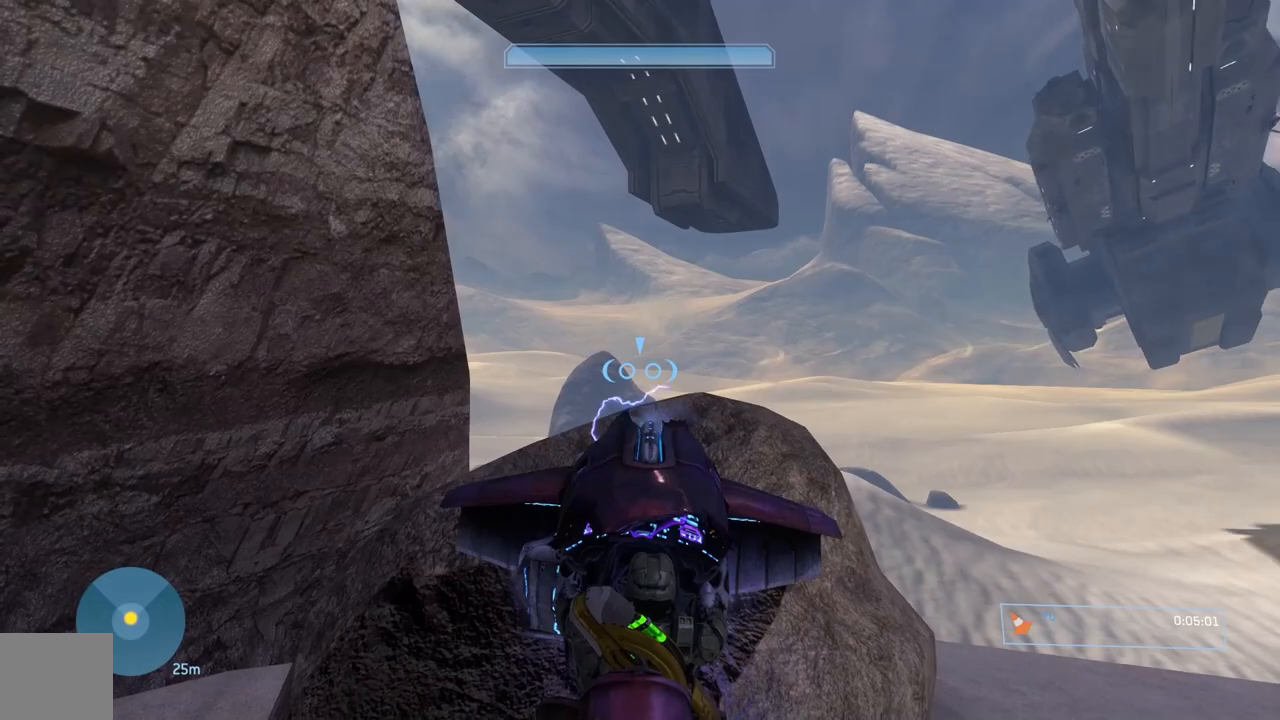
{"buttons": [], "left_stick": "center", "right_stick": "left", "events": [[334, "right_stick", "left"]]}